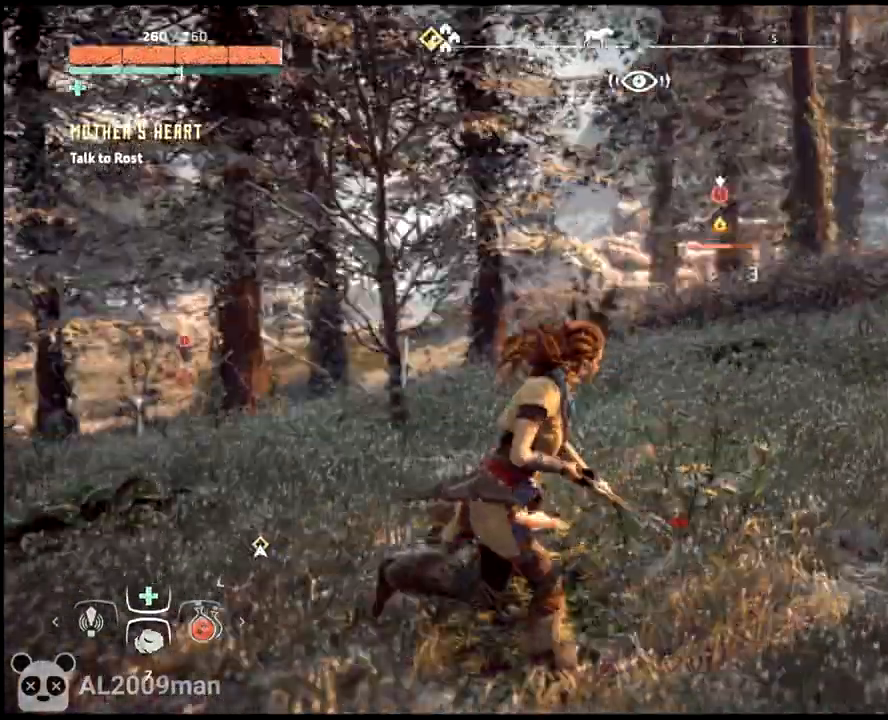
Gameplay with a controller (Xbox layout); each line is a JSON object with the inputs held at the frame after it. "events" lists button and stick changes between this image and that frame as [ms after this image, input, new state], when the widget could be followed in between. Not read: L2 L3 R3 TOUCHPAD other_buttons right_stick.
{"buttons": [], "left_stick": "up-right", "events": [[500, "left_stick", "up-right"]]}
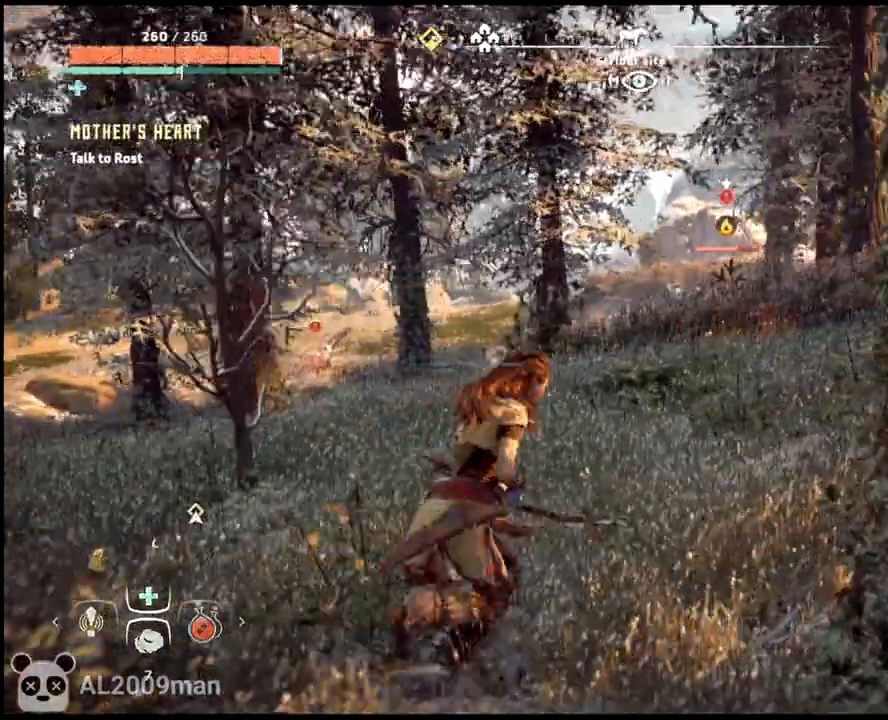
{"buttons": [], "left_stick": "up-right", "events": []}
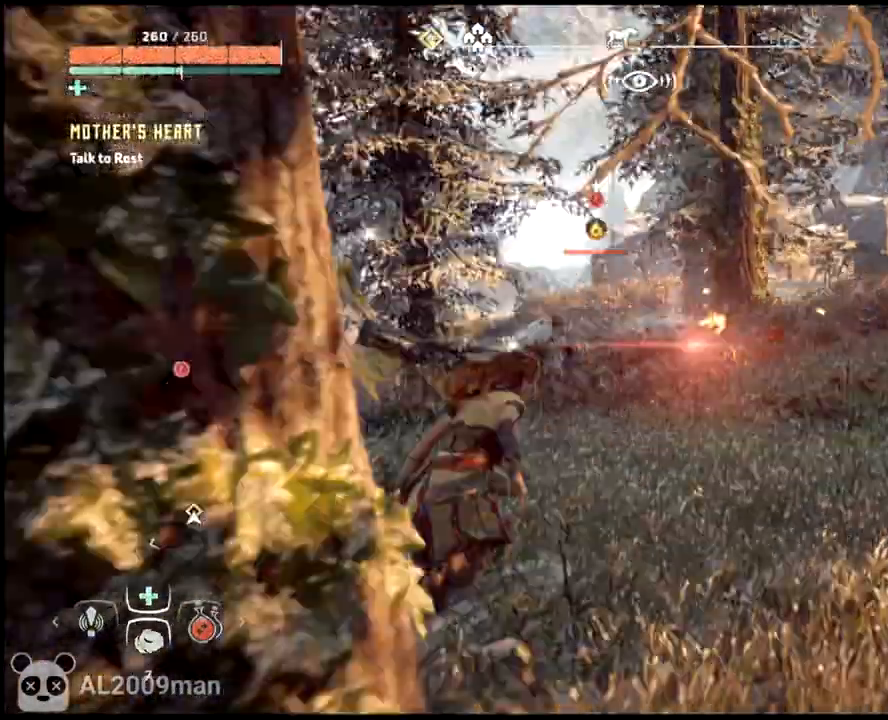
{"buttons": [], "left_stick": "up-right", "events": []}
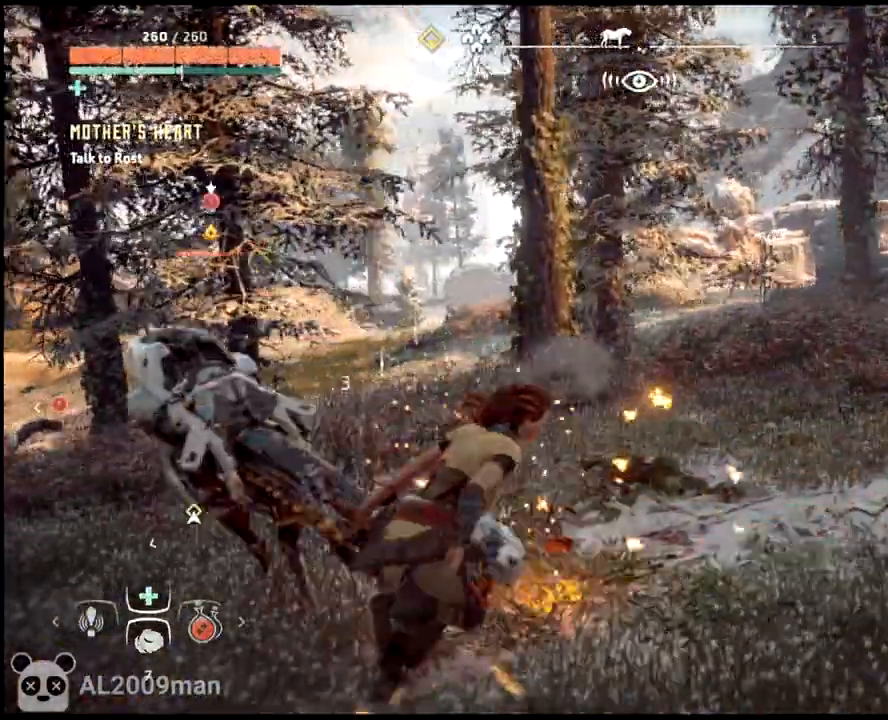
{"buttons": [], "left_stick": "right", "events": [[500, "left_stick", "right"]]}
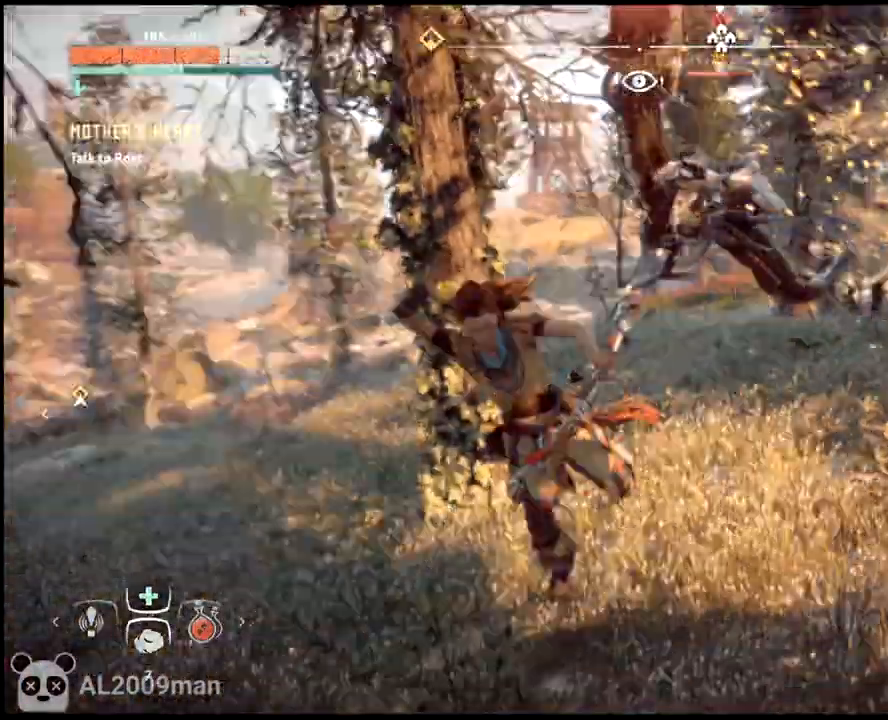
{"buttons": [], "left_stick": "down", "events": [[133, "left_stick", "down-right"], [300, "left_stick", "down"]]}
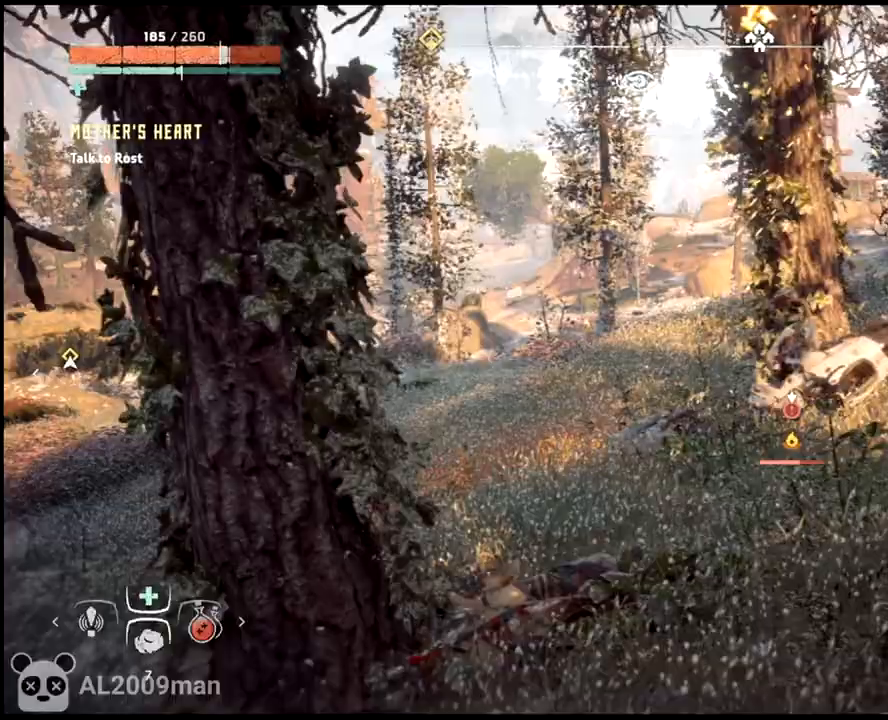
{"buttons": [], "left_stick": "right", "events": [[200, "left_stick", "down-right"], [367, "left_stick", "right"]]}
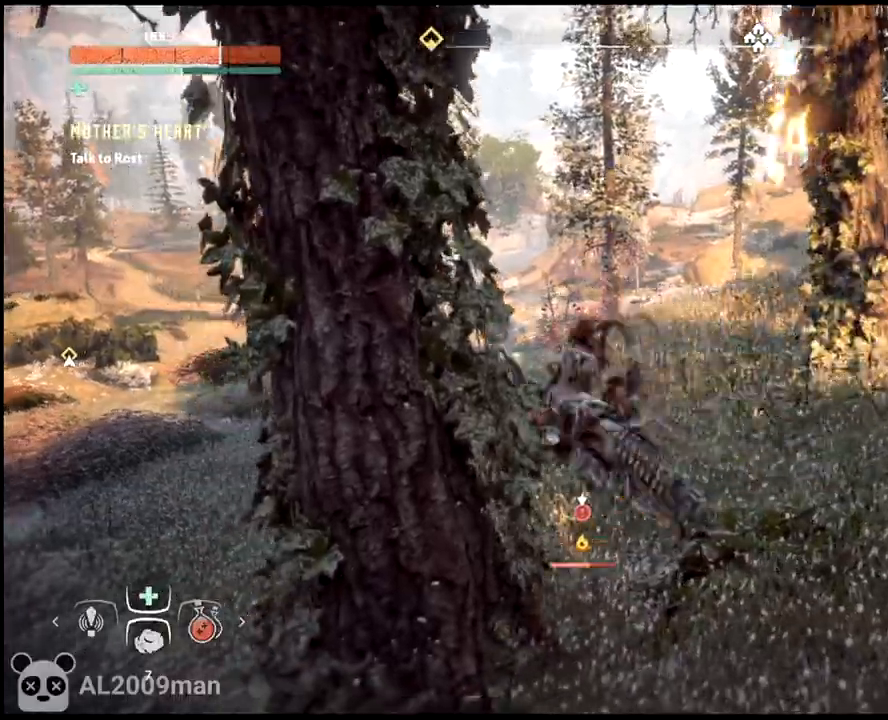
{"buttons": [], "left_stick": "right", "events": []}
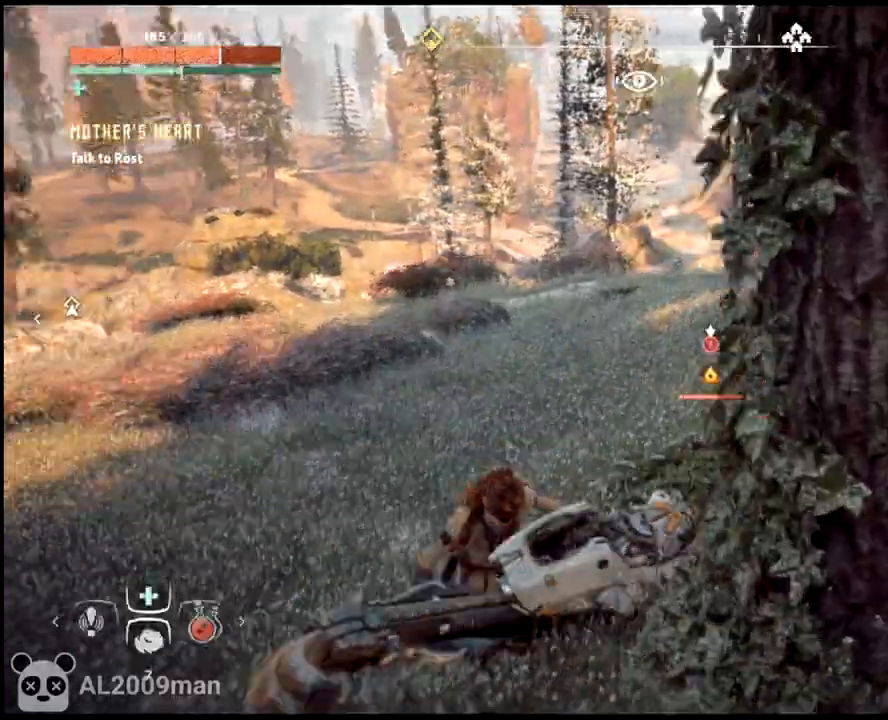
{"buttons": [], "left_stick": "up-right", "events": [[33, "left_stick", "down-right"], [367, "left_stick", "right"], [500, "left_stick", "up-right"]]}
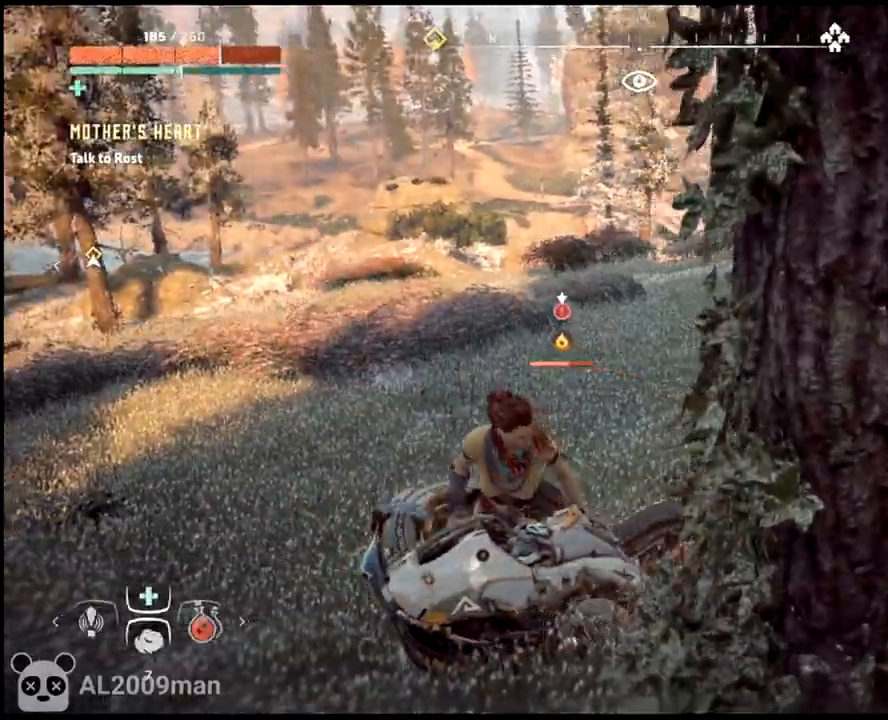
{"buttons": [], "left_stick": "up"}
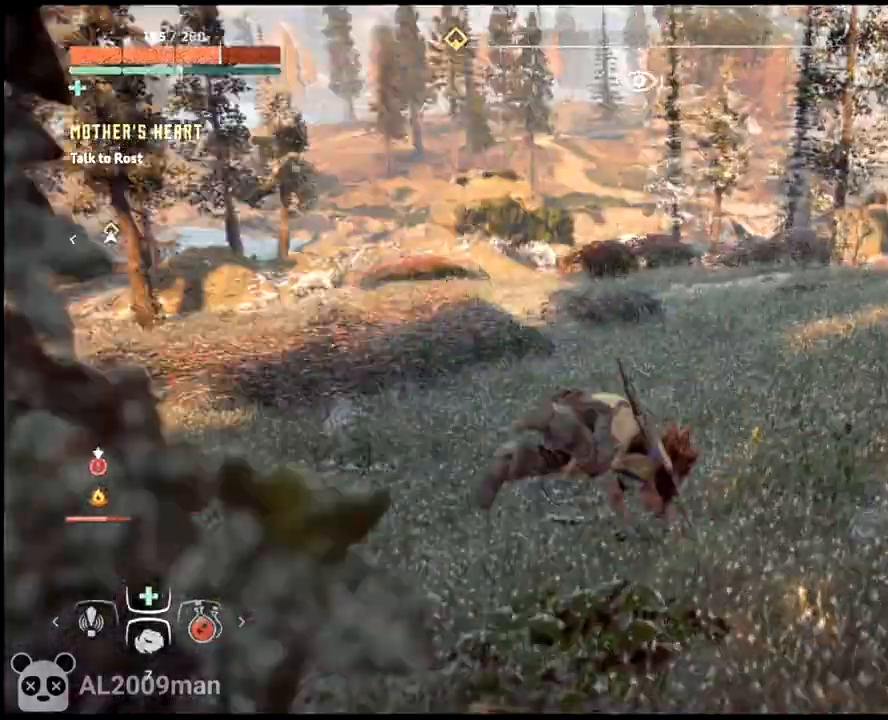
{"buttons": [], "left_stick": "right", "events": [[67, "left_stick", "up-right"], [233, "left_stick", "right"]]}
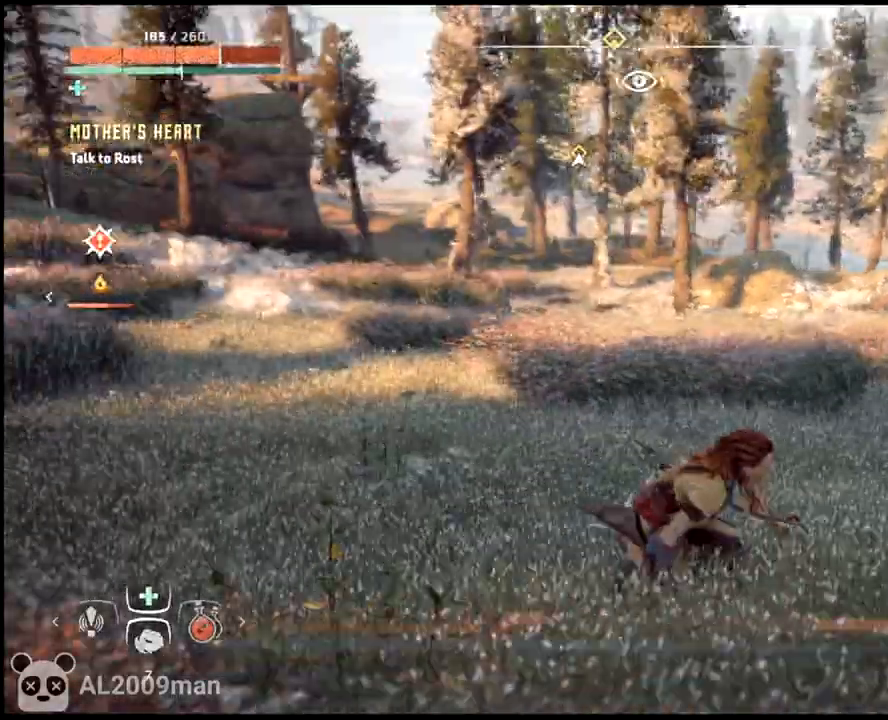
{"buttons": [], "left_stick": "down-right", "events": [[100, "left_stick", "down-right"]]}
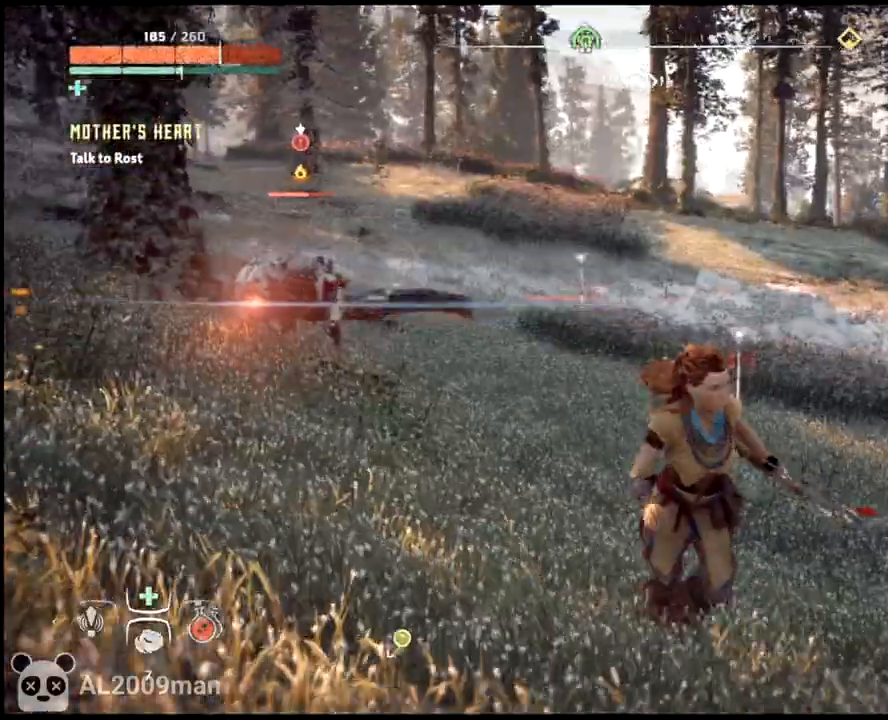
{"buttons": [], "left_stick": "down-right", "events": []}
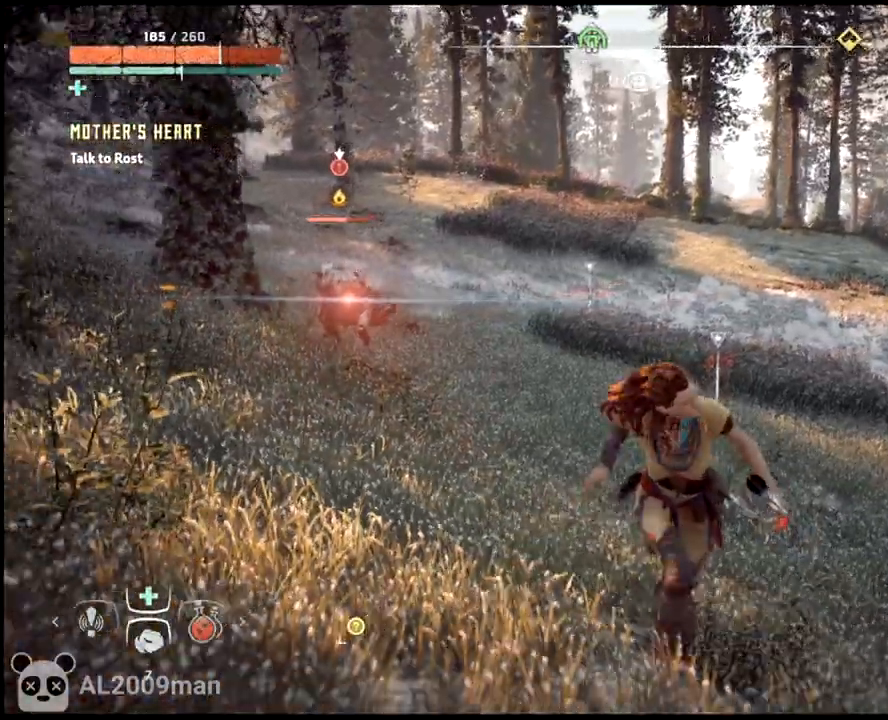
{"buttons": [], "left_stick": "down-right", "events": []}
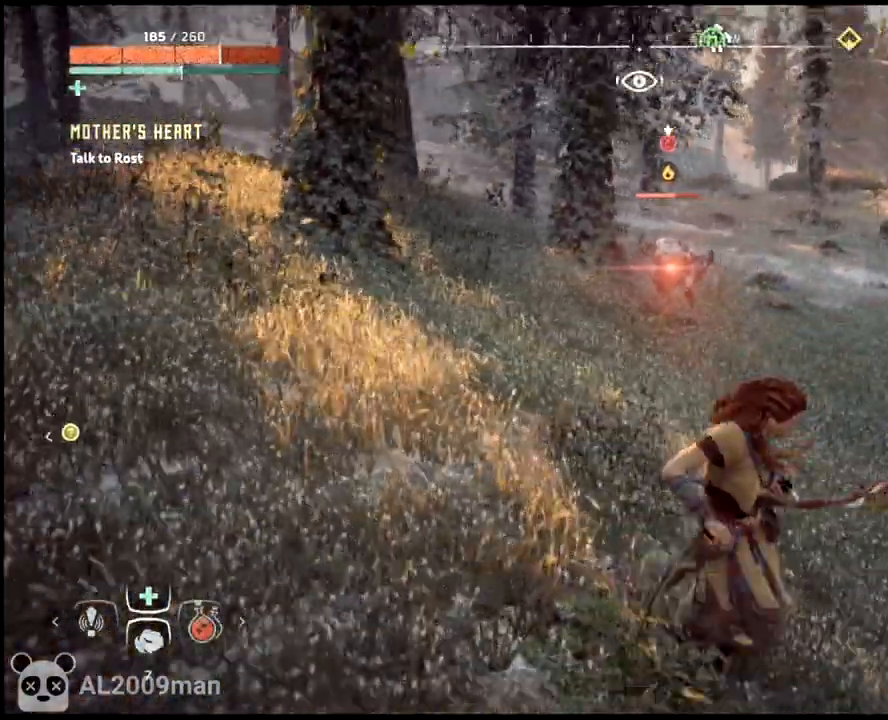
{"buttons": [], "left_stick": "down-right", "events": []}
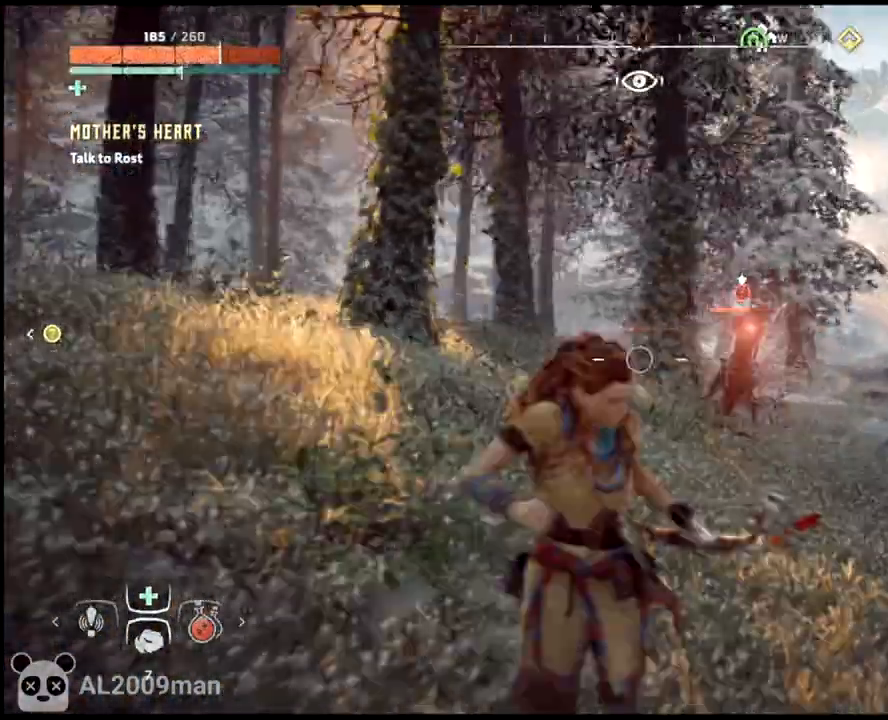
{"buttons": [], "left_stick": "down", "events": [[200, "left_stick", "down"]]}
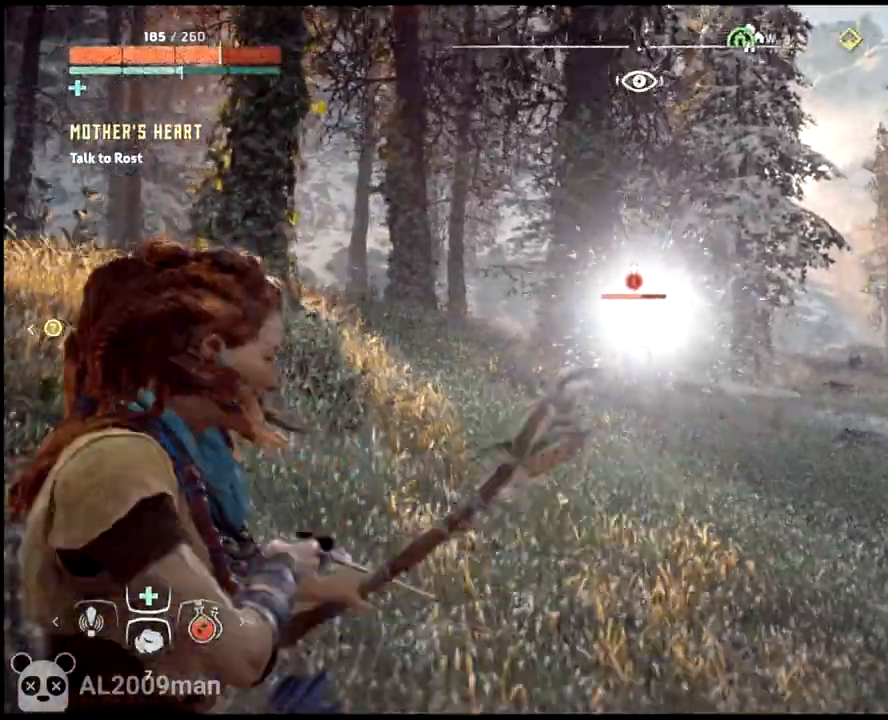
{"buttons": [], "left_stick": "down-right", "events": [[133, "left_stick", "down-right"]]}
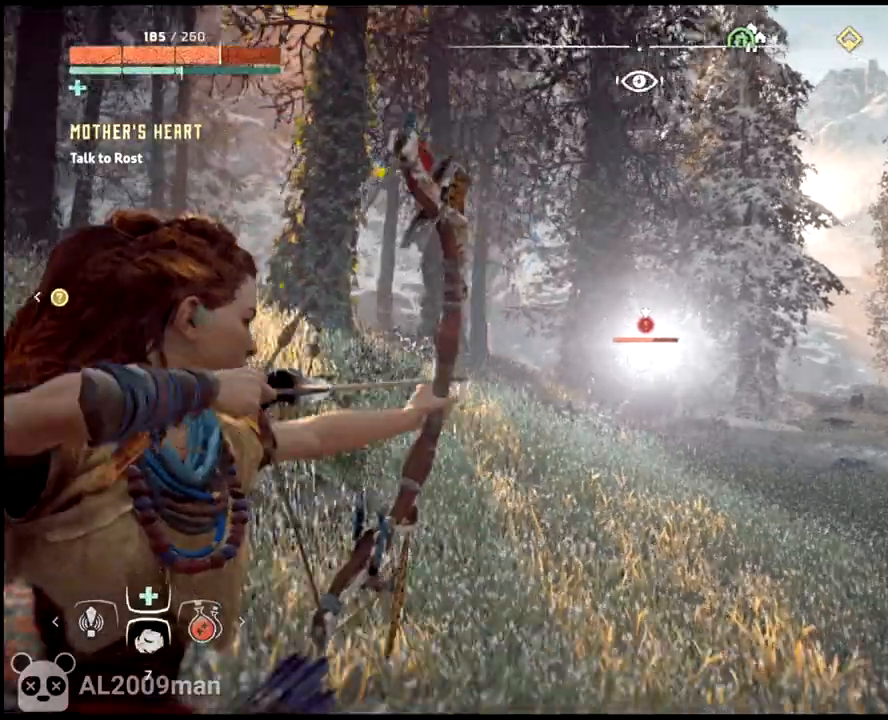
{"buttons": [], "left_stick": "down-right", "events": []}
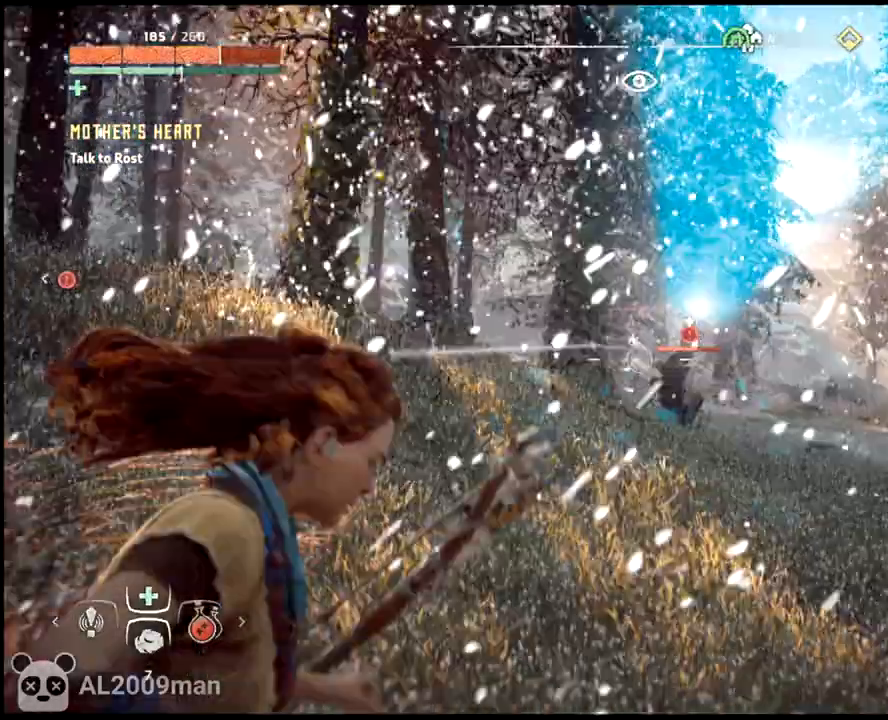
{"buttons": [], "left_stick": "down-right", "events": []}
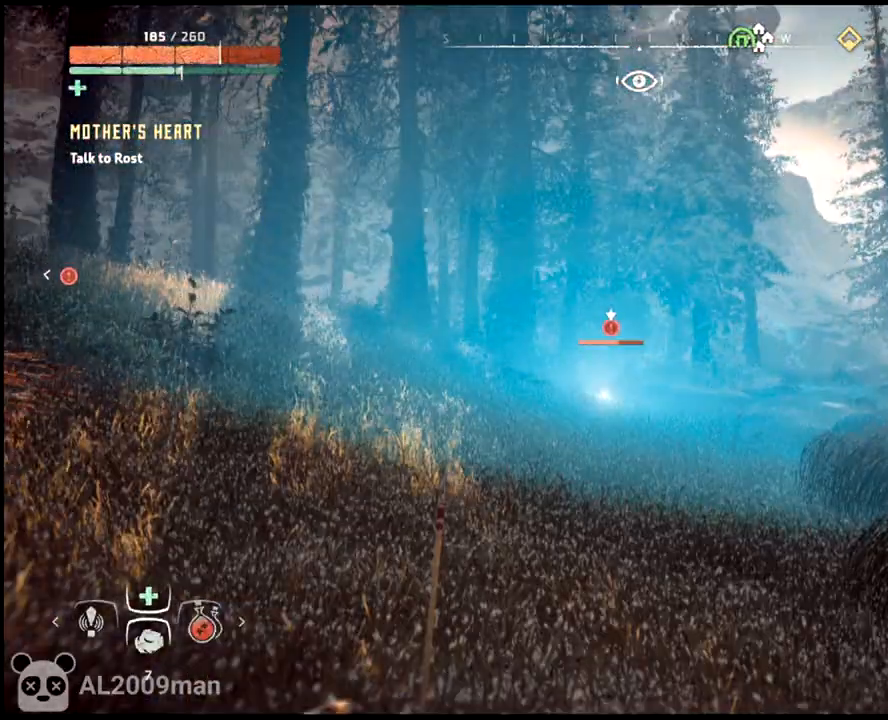
{"buttons": [], "left_stick": "up", "events": [[167, "left_stick", "down"], [267, "left_stick", "left"], [333, "left_stick", "up-left"], [467, "left_stick", "up"]]}
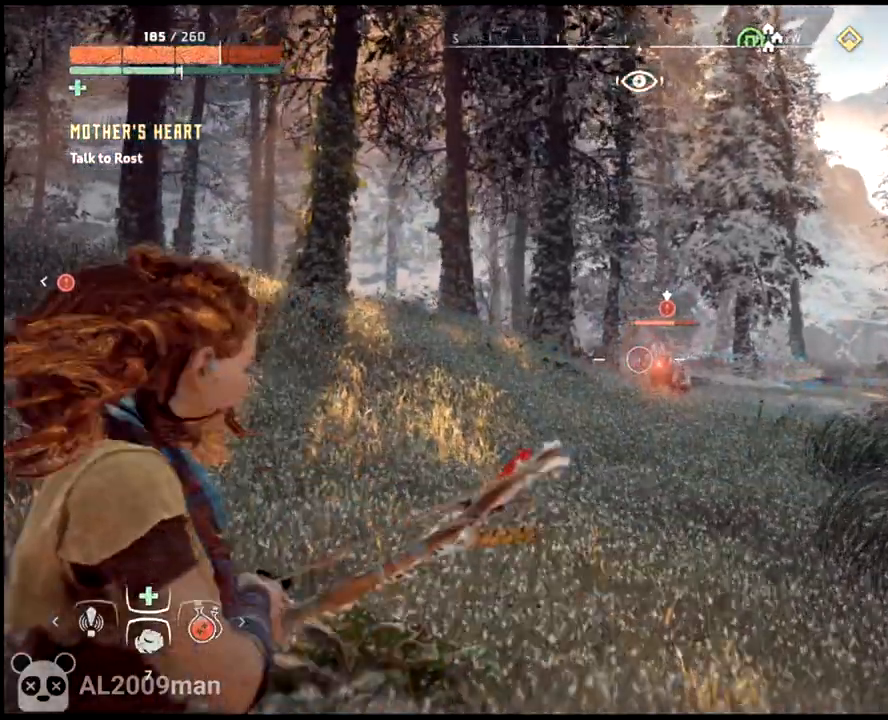
{"buttons": [], "left_stick": "center", "events": [[133, "left_stick", "center"]]}
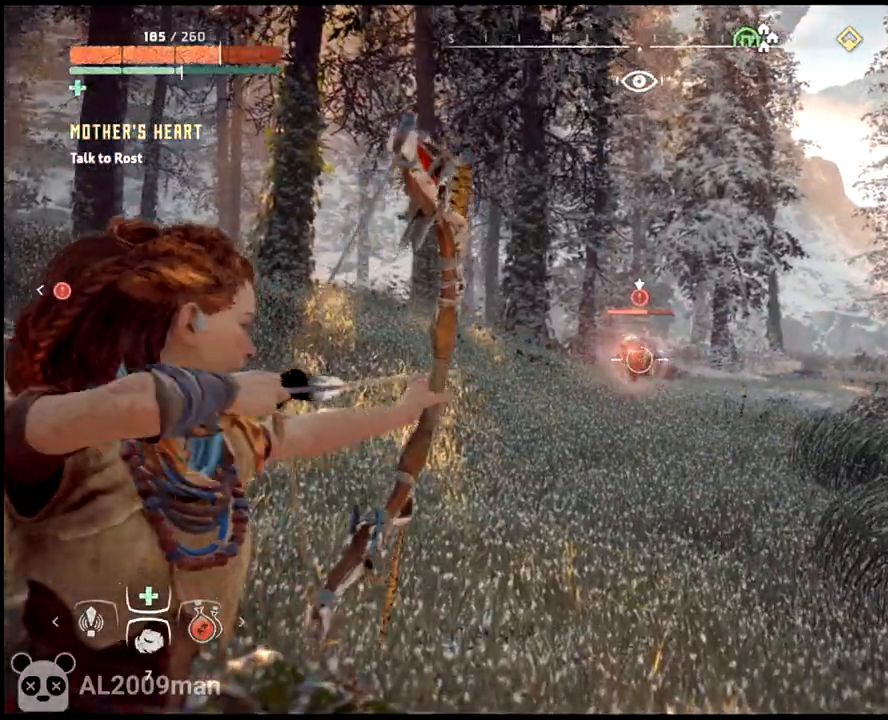
{"buttons": [], "left_stick": "up-right", "events": [[367, "left_stick", "up-right"]]}
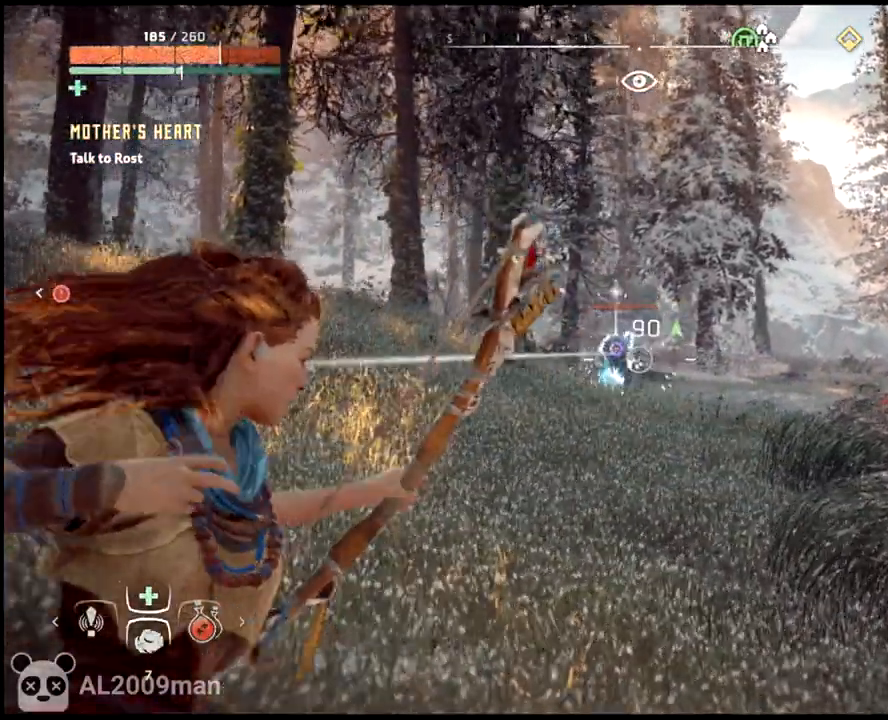
{"buttons": [], "left_stick": "up-right", "events": [[33, "left_stick", "up"], [433, "left_stick", "up-right"]]}
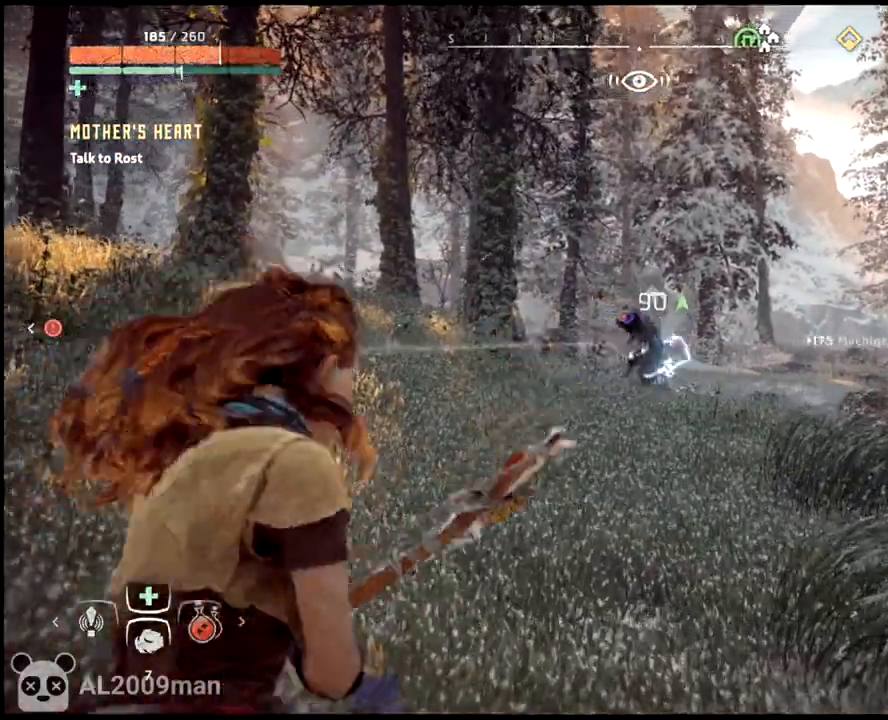
{"buttons": [], "left_stick": "right", "events": [[167, "left_stick", "right"]]}
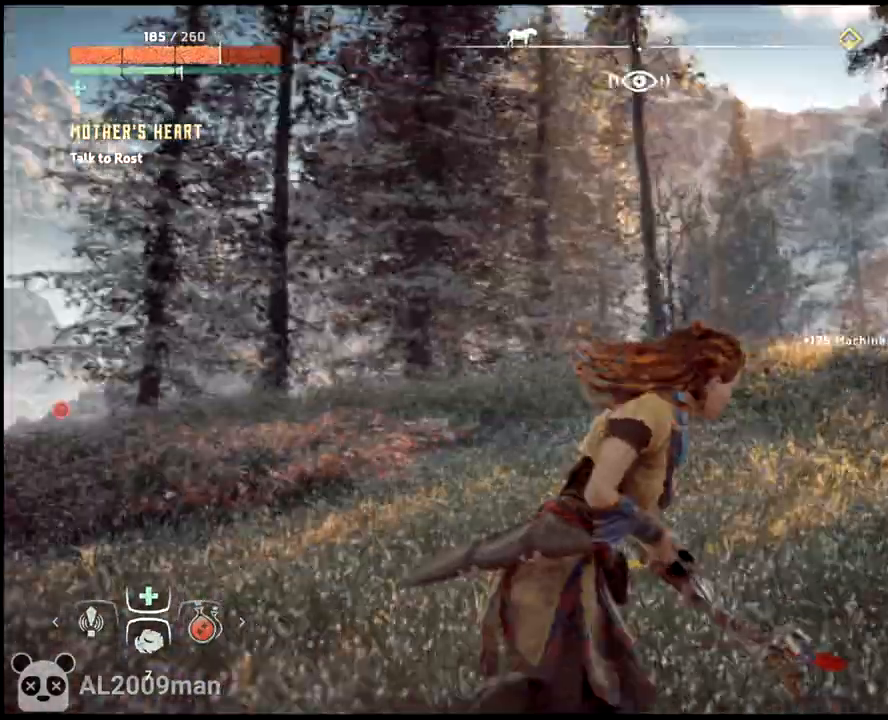
{"buttons": [], "left_stick": "down-right", "events": [[500, "left_stick", "down-right"]]}
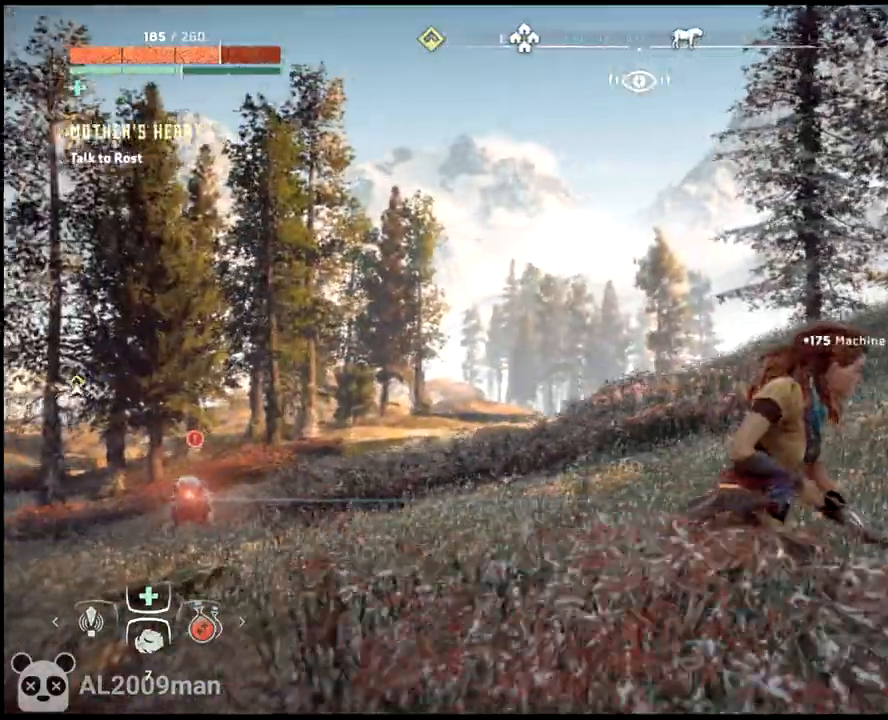
{"buttons": [], "left_stick": "down-right", "events": []}
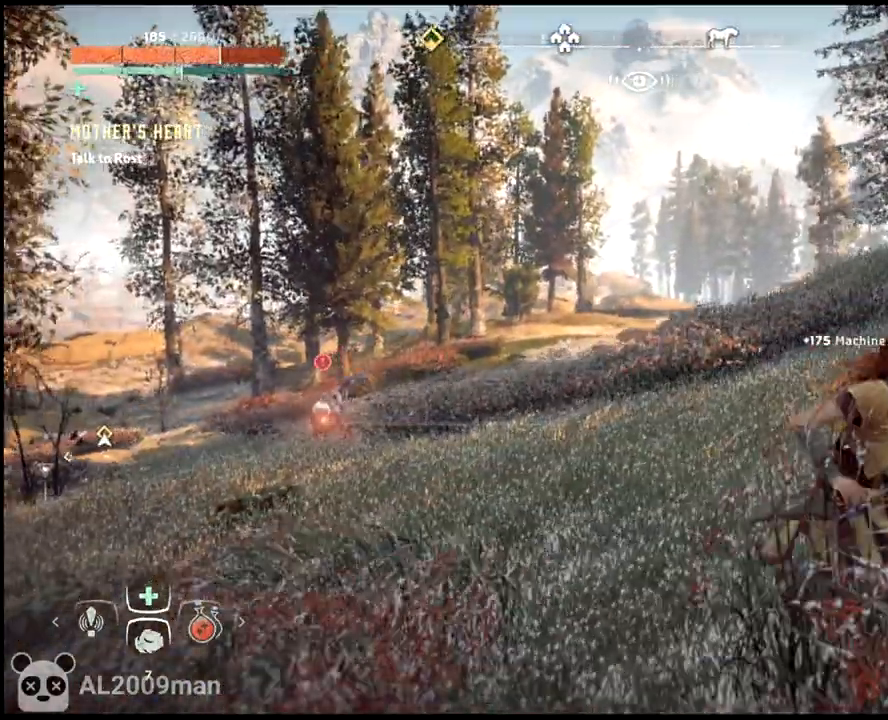
{"buttons": [], "left_stick": "down-right", "events": []}
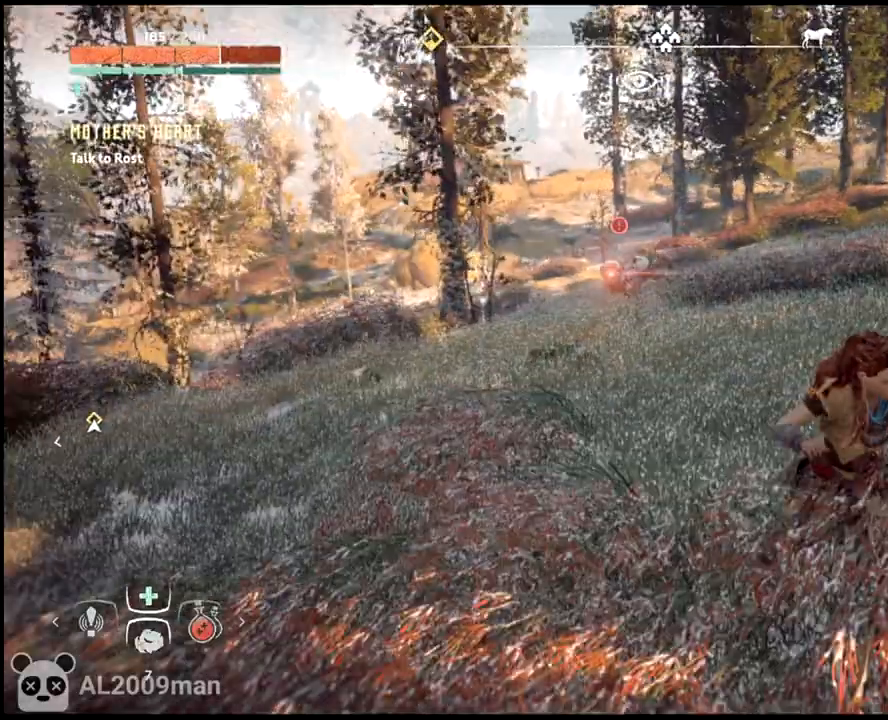
{"buttons": [], "left_stick": "down-right", "events": []}
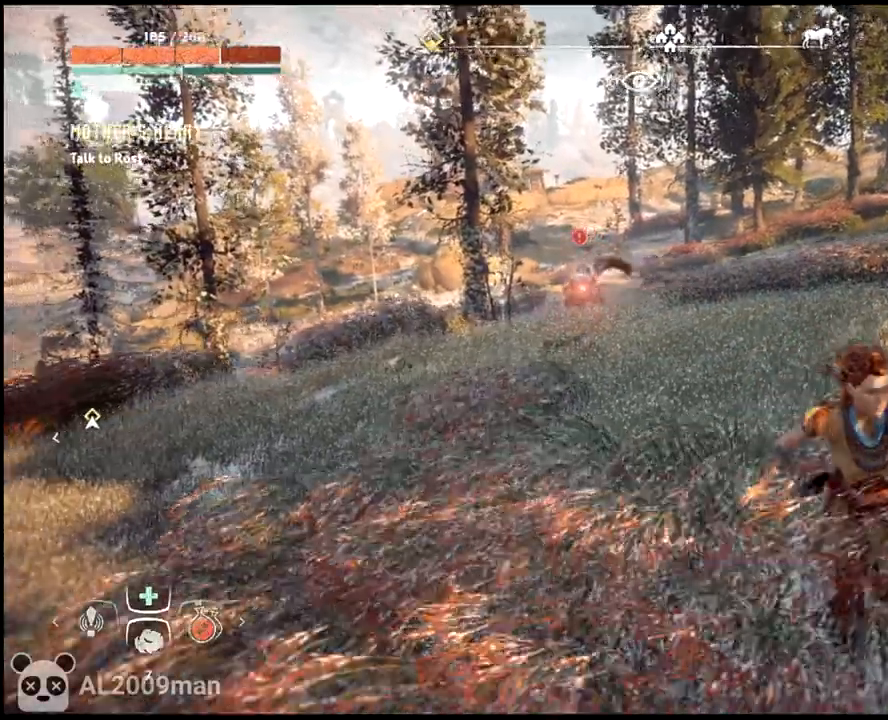
{"buttons": [], "left_stick": "down-right", "events": []}